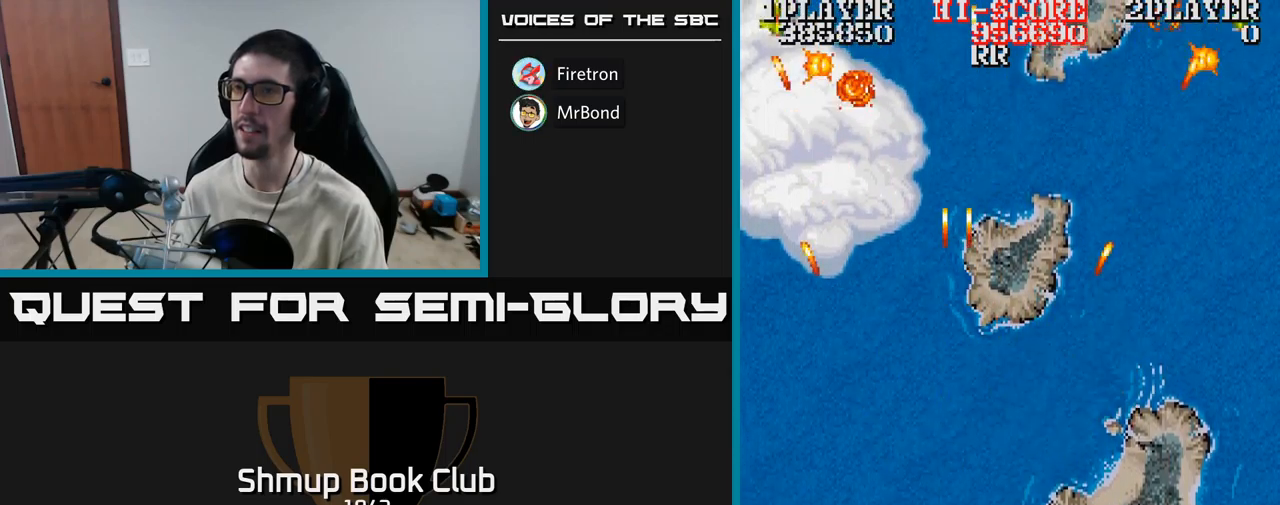
Gameplay with a controller (Xbox layout); each line is a JSON object with the inputs held at the frame after it. "events" lists button and stick changes between this image and that frame as [ms after this image, input, new state], when the widget could be followed in between. Not read: left_stick right_stick.
{"buttons": ["A", "DPAD_UP"], "events": [[200, "DPAD_UP", "down"], [333, "DPAD_LEFT", "up"]]}
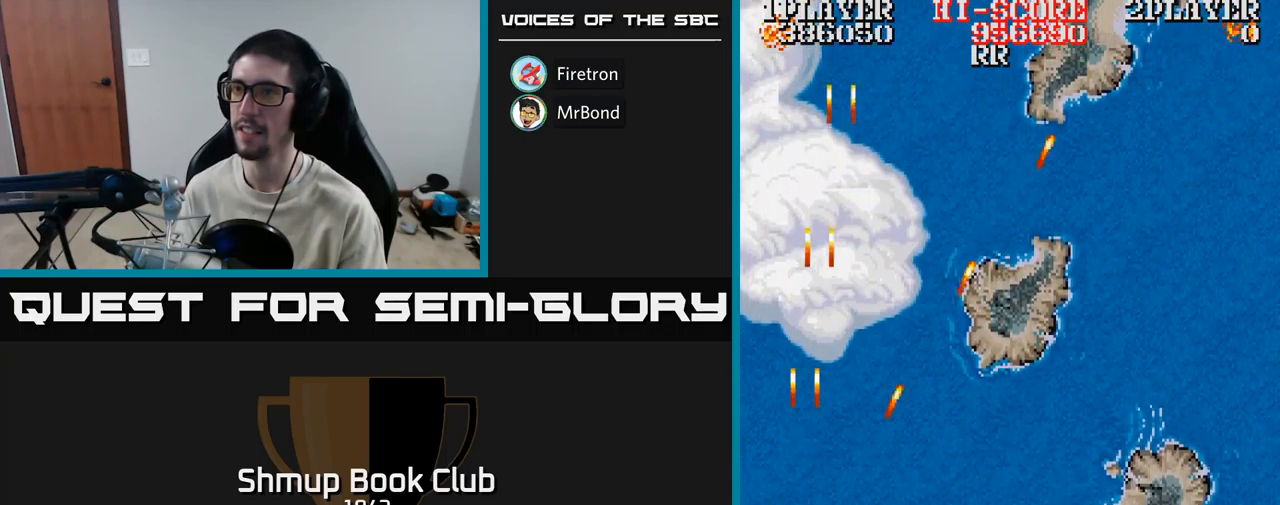
{"buttons": ["A", "DPAD_UP"], "events": [[333, "DPAD_RIGHT", "down"], [483, "DPAD_RIGHT", "up"]]}
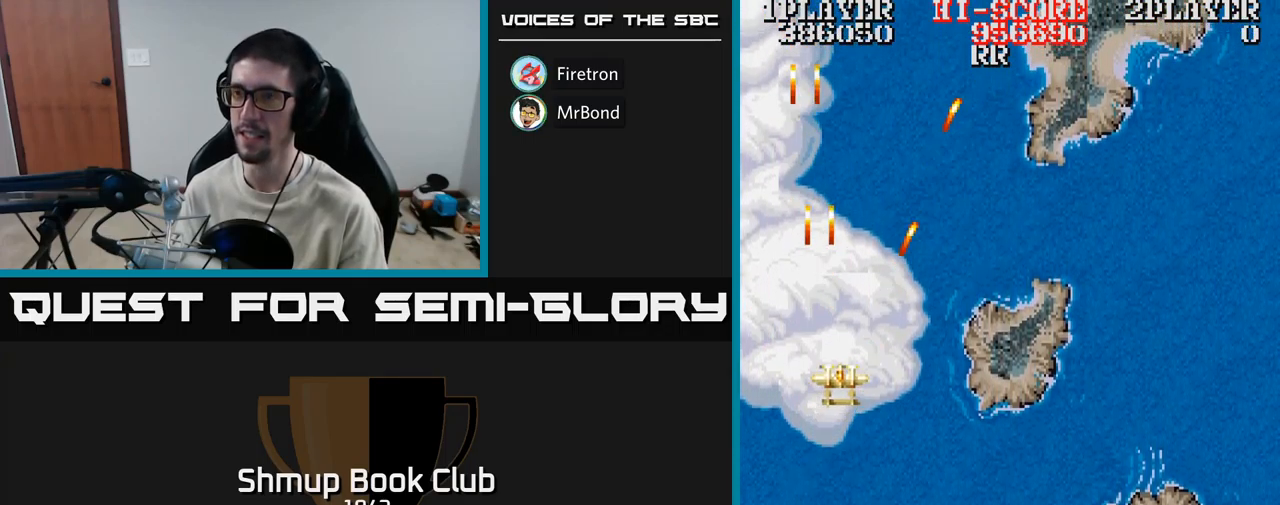
{"buttons": ["A", "DPAD_UP"], "events": [[150, "DPAD_LEFT", "down"], [367, "DPAD_LEFT", "up"]]}
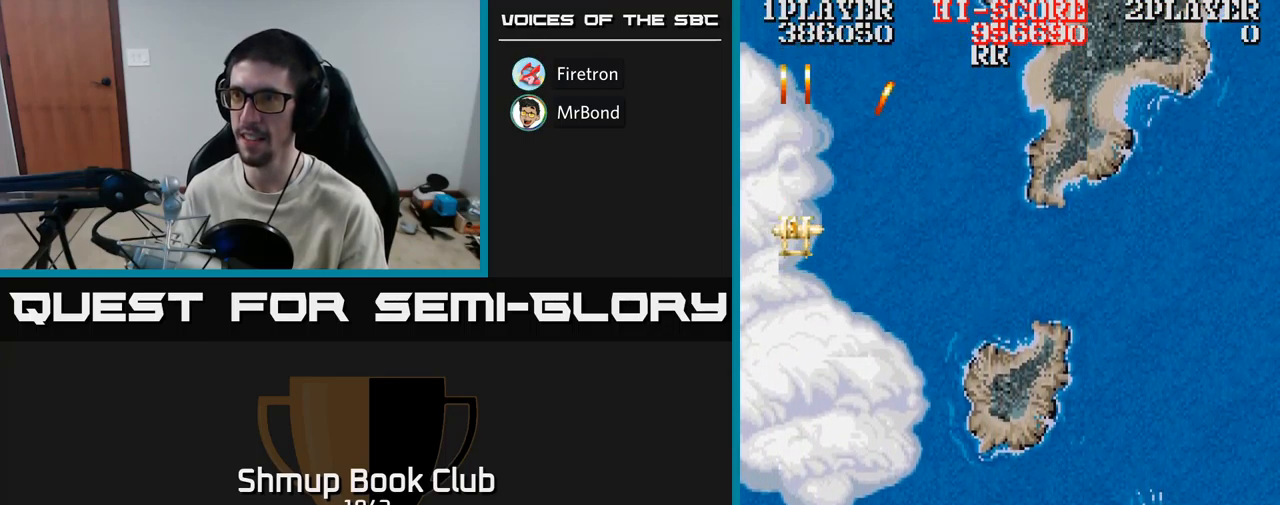
{"buttons": ["A", "DPAD_DOWN"], "events": [[233, "DPAD_UP", "up"], [267, "DPAD_DOWN", "down"]]}
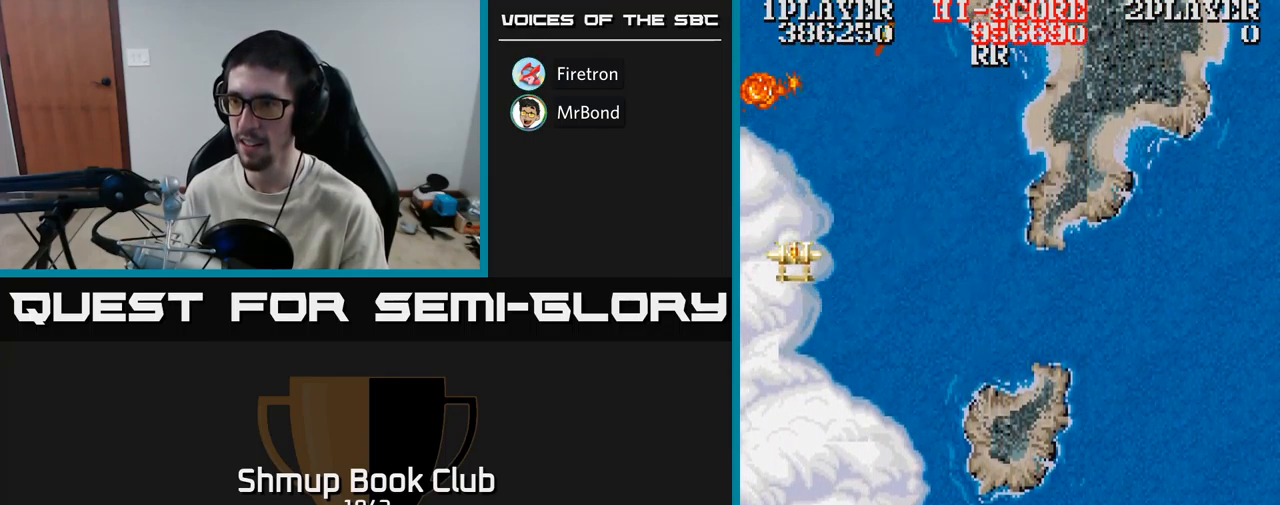
{"buttons": ["A", "DPAD_DOWN", "DPAD_RIGHT"], "events": [[433, "DPAD_RIGHT", "down"]]}
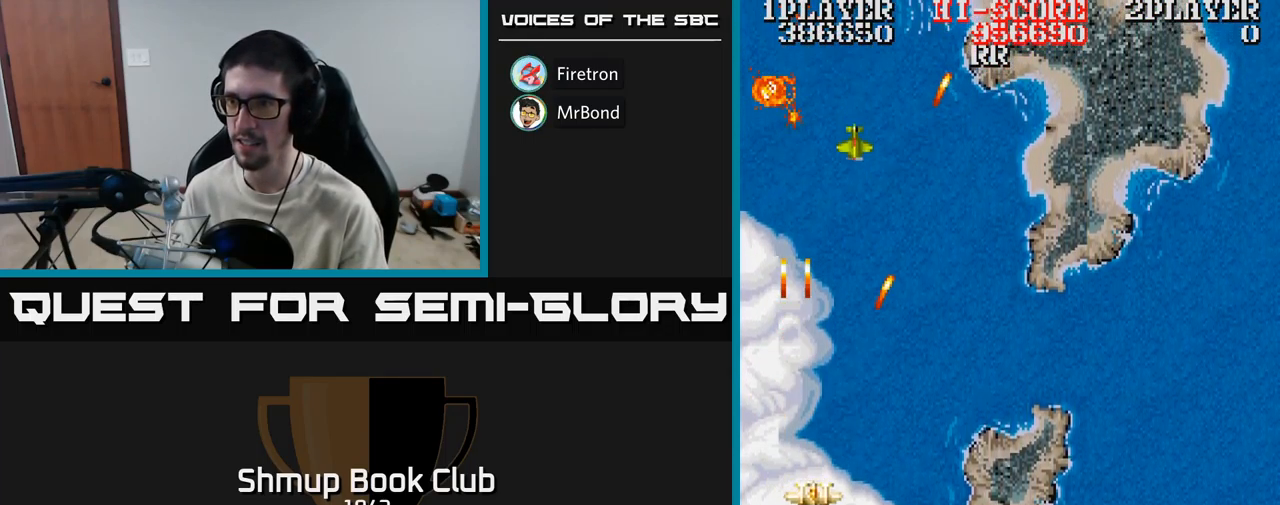
{"buttons": ["A", "DPAD_UP", "DPAD_RIGHT"], "events": [[133, "DPAD_DOWN", "up"], [283, "DPAD_UP", "down"]]}
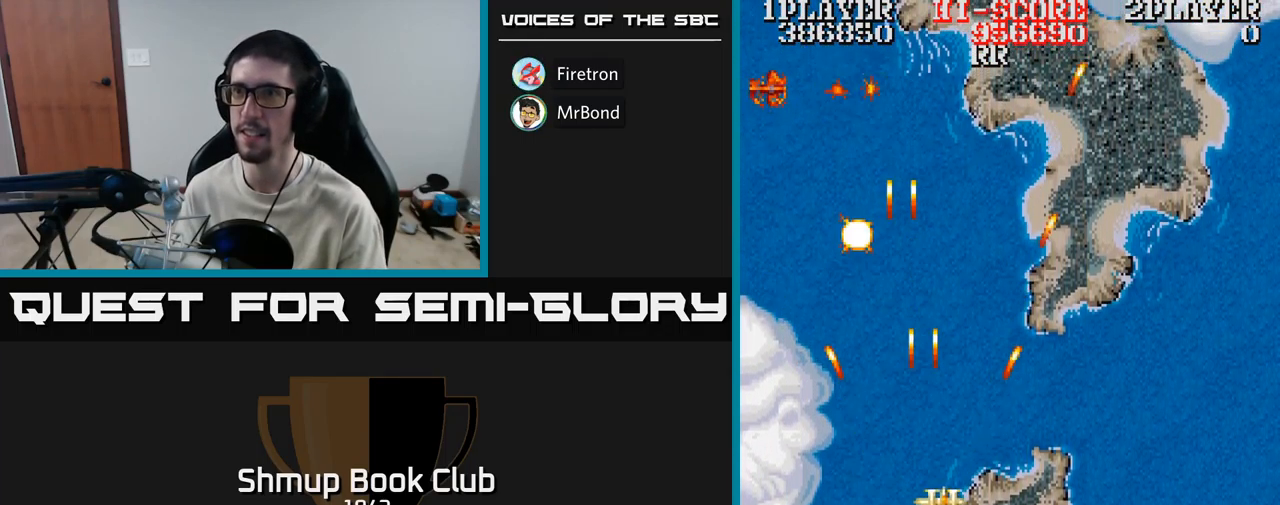
{"buttons": ["A", "DPAD_UP", "DPAD_RIGHT"], "events": []}
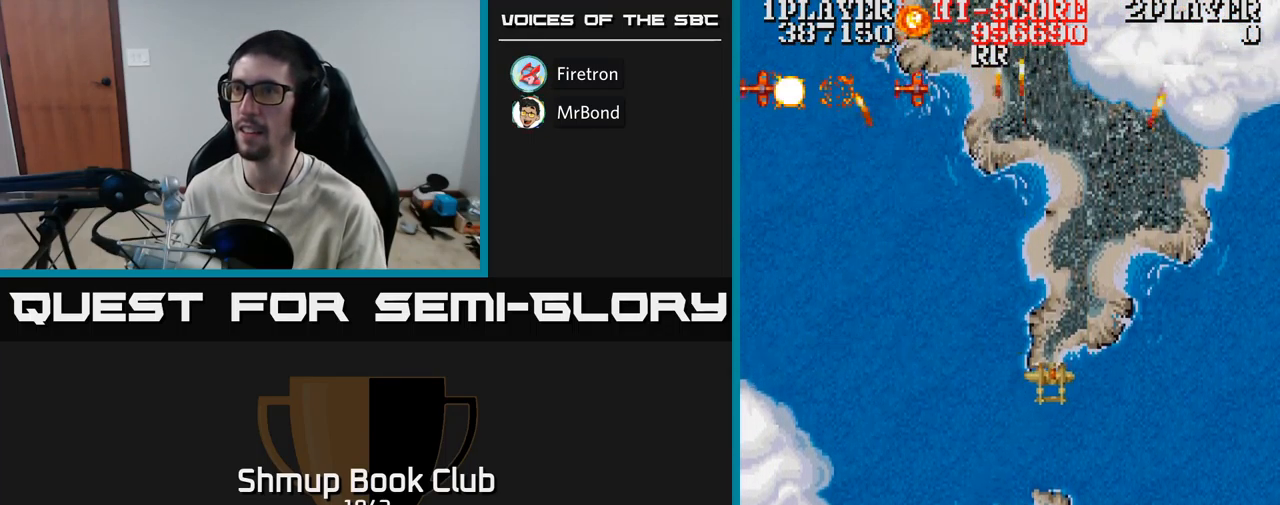
{"buttons": ["A", "DPAD_LEFT"], "events": [[233, "DPAD_UP", "up"], [267, "DPAD_RIGHT", "up"], [283, "DPAD_DOWN", "down"], [300, "DPAD_LEFT", "down"], [417, "DPAD_DOWN", "up"]]}
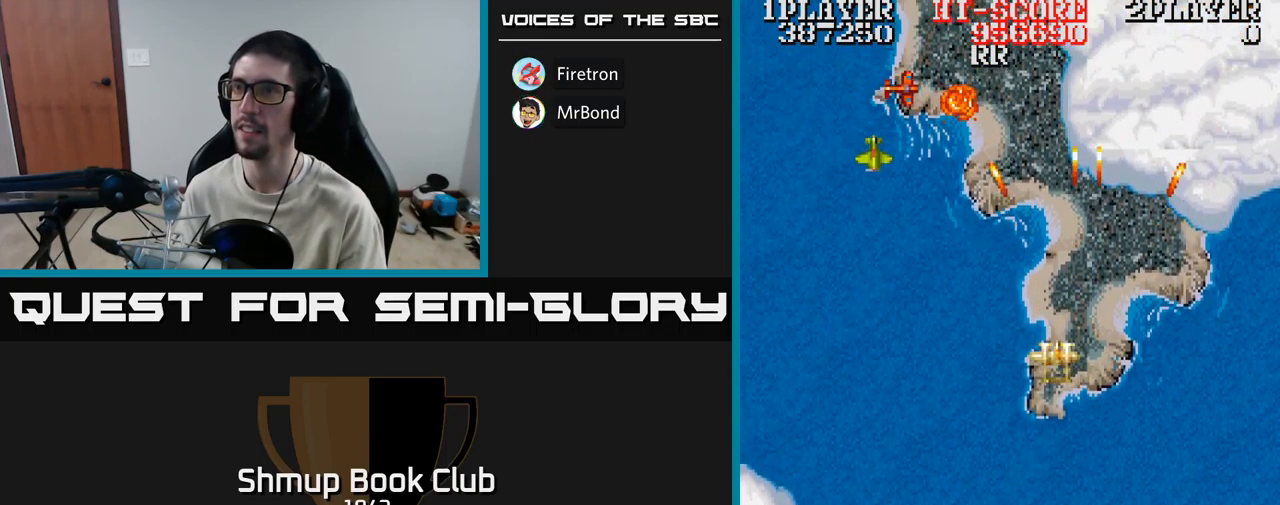
{"buttons": ["A", "DPAD_LEFT"], "events": [[83, "DPAD_DOWN", "down"], [484, "DPAD_DOWN", "up"]]}
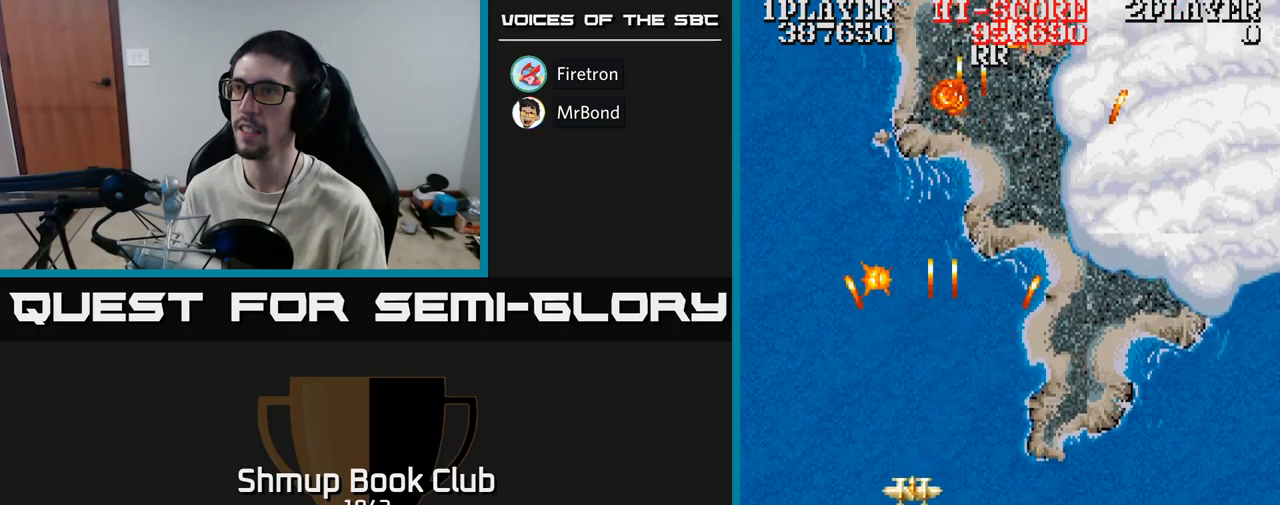
{"buttons": ["A", "DPAD_RIGHT"], "events": [[134, "DPAD_LEFT", "up"], [150, "DPAD_RIGHT", "down"]]}
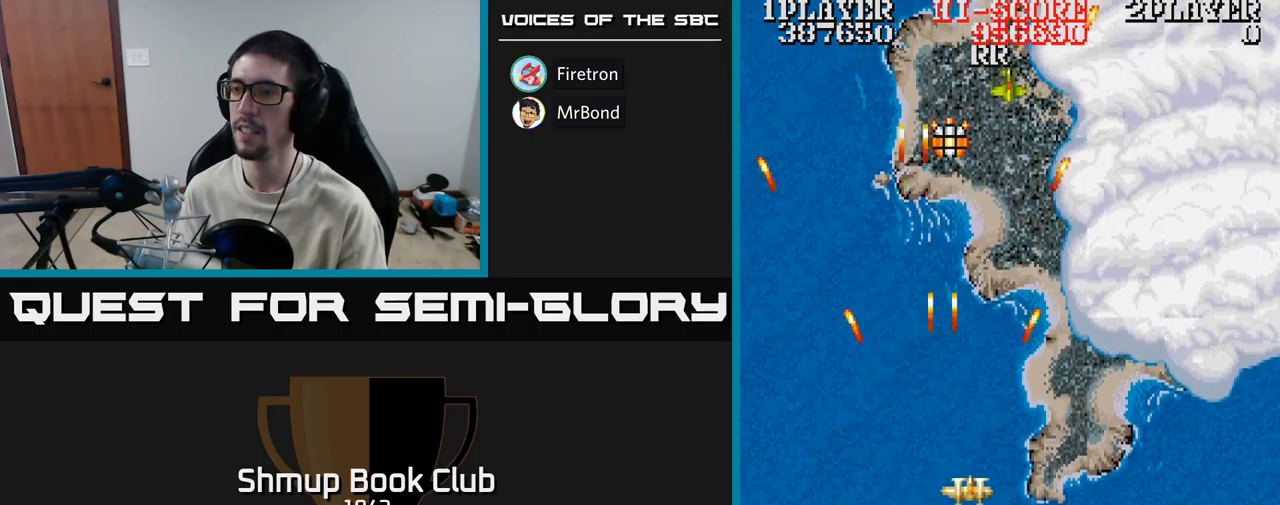
{"buttons": ["A", "DPAD_UP", "DPAD_RIGHT"], "events": [[450, "DPAD_UP", "down"]]}
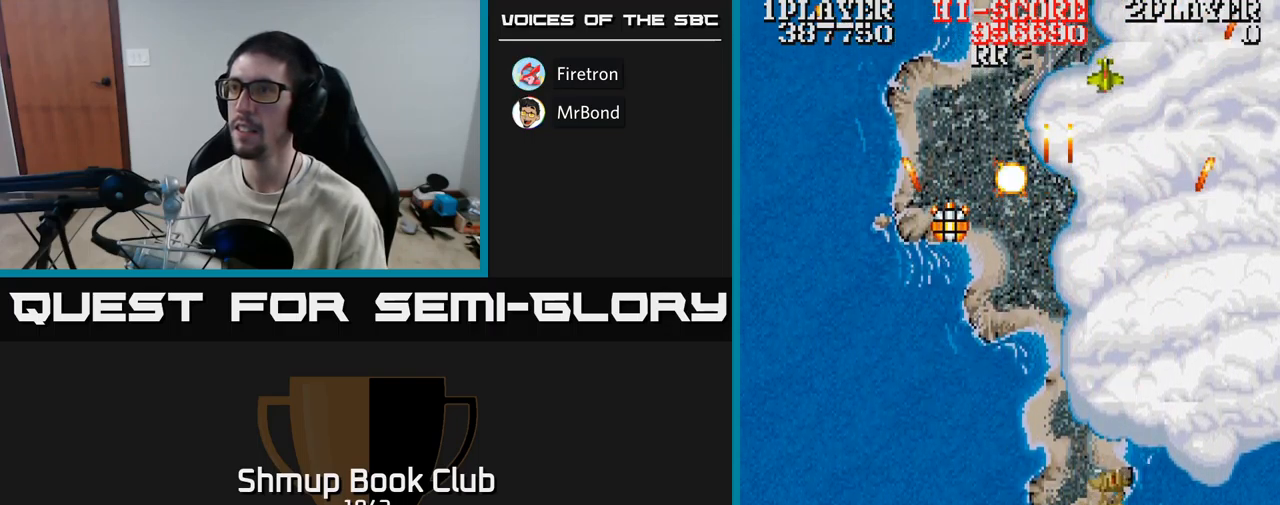
{"buttons": ["A", "DPAD_DOWN"], "events": [[400, "DPAD_UP", "up"], [484, "DPAD_DOWN", "down"], [484, "DPAD_RIGHT", "up"]]}
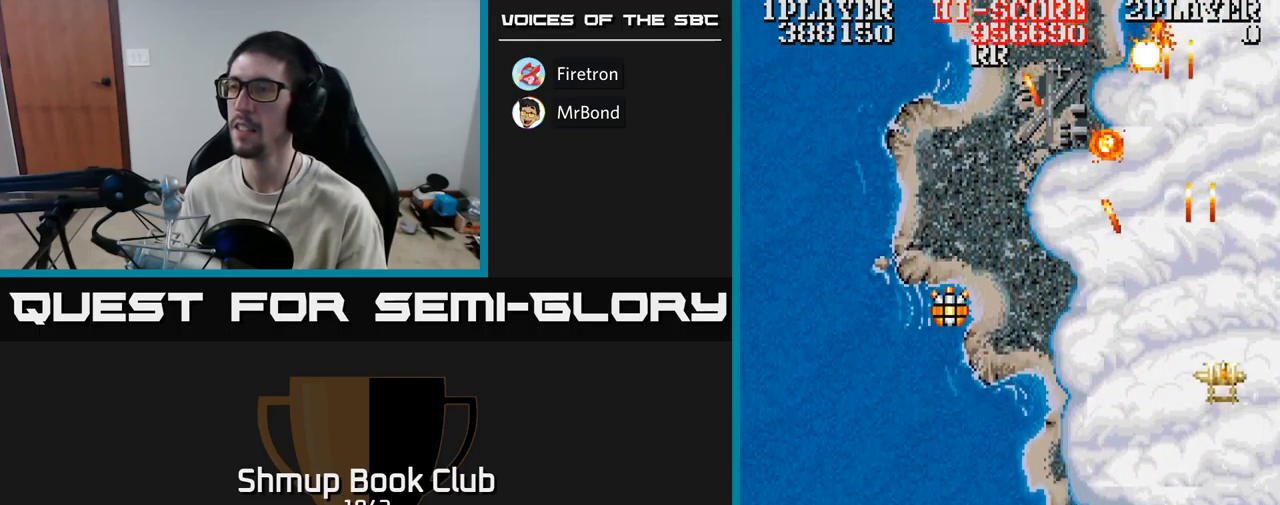
{"buttons": ["A", "DPAD_LEFT"], "events": [[67, "DPAD_LEFT", "down"], [267, "DPAD_LEFT", "up"], [434, "DPAD_LEFT", "down"], [467, "DPAD_DOWN", "up"]]}
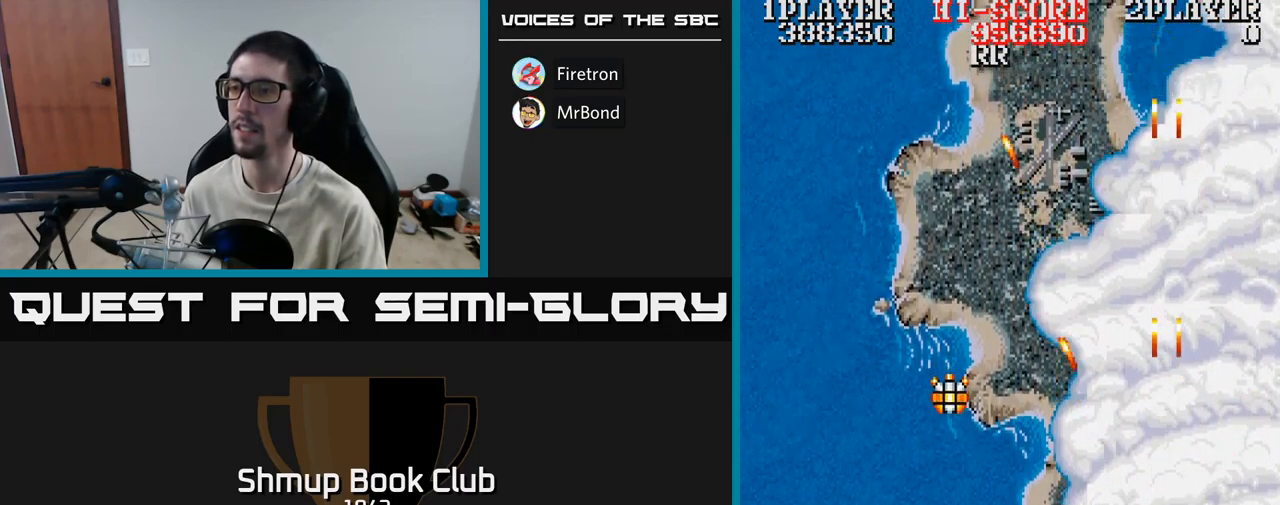
{"buttons": ["A"], "events": [[300, "DPAD_DOWN", "down"], [300, "DPAD_LEFT", "up"], [350, "DPAD_RIGHT", "down"], [417, "DPAD_DOWN", "up"], [450, "DPAD_RIGHT", "up"]]}
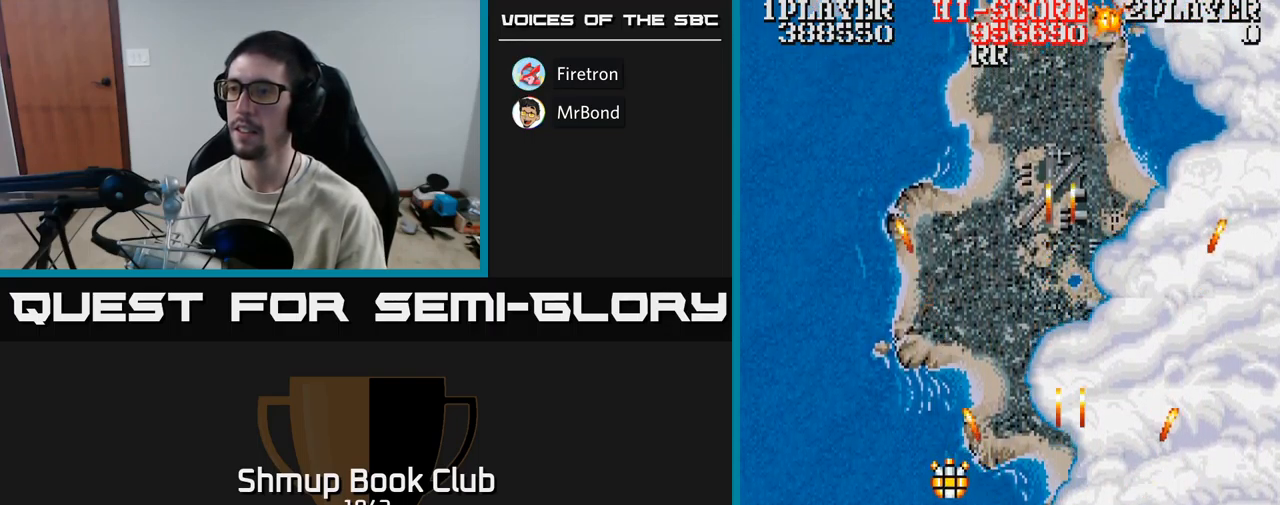
{"buttons": ["A"], "events": []}
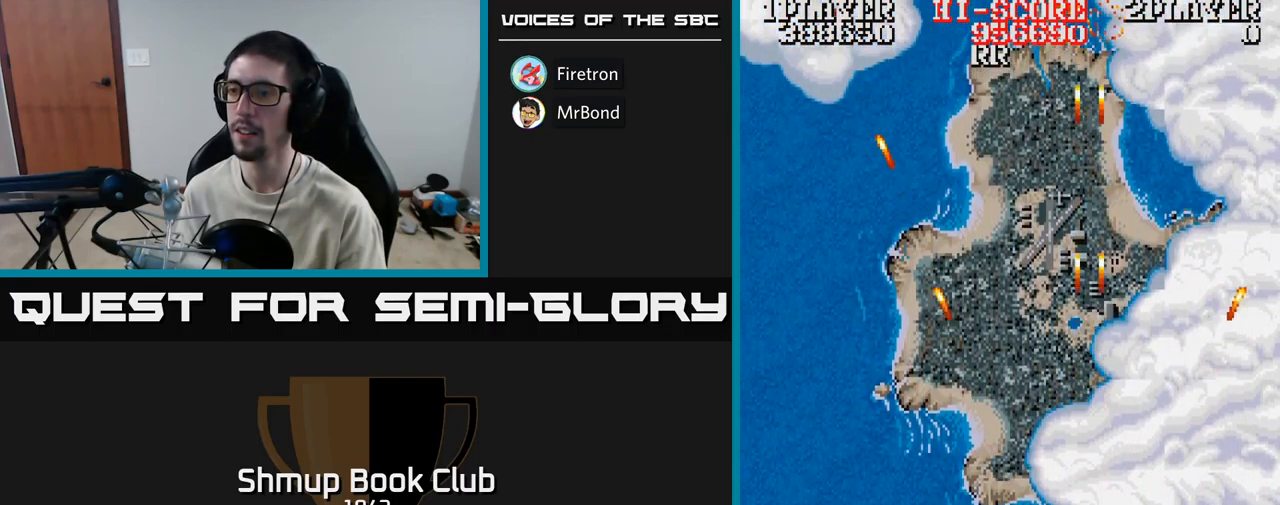
{"buttons": ["A", "DPAD_LEFT"], "events": [[184, "DPAD_LEFT", "down"]]}
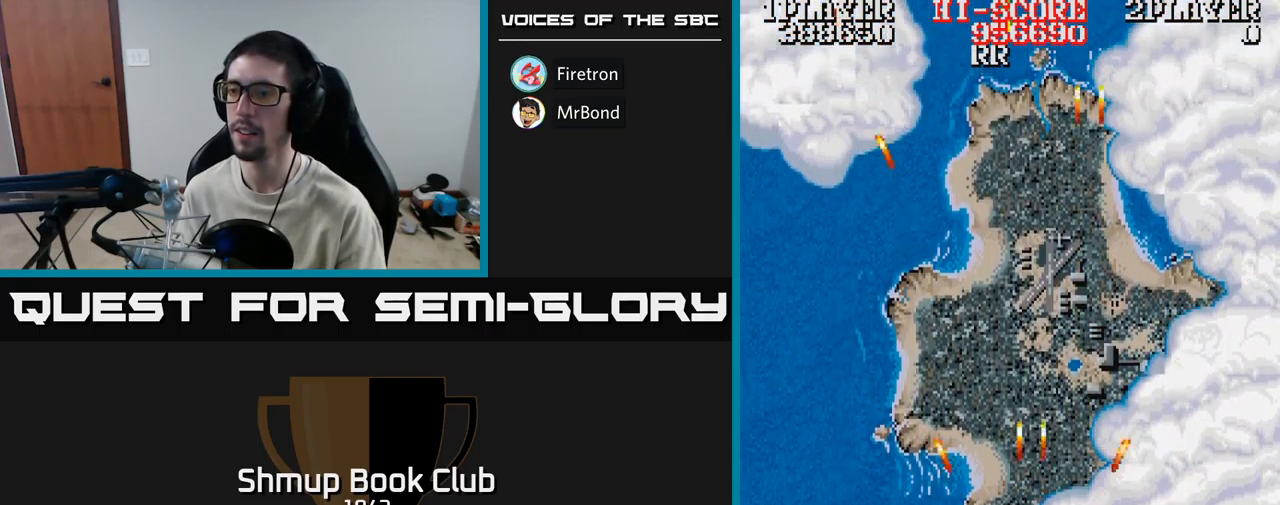
{"buttons": ["A", "DPAD_UP", "DPAD_RIGHT"], "events": [[17, "DPAD_DOWN", "down"], [167, "DPAD_DOWN", "up"], [217, "DPAD_UP", "down"], [334, "DPAD_LEFT", "up"], [400, "DPAD_RIGHT", "down"]]}
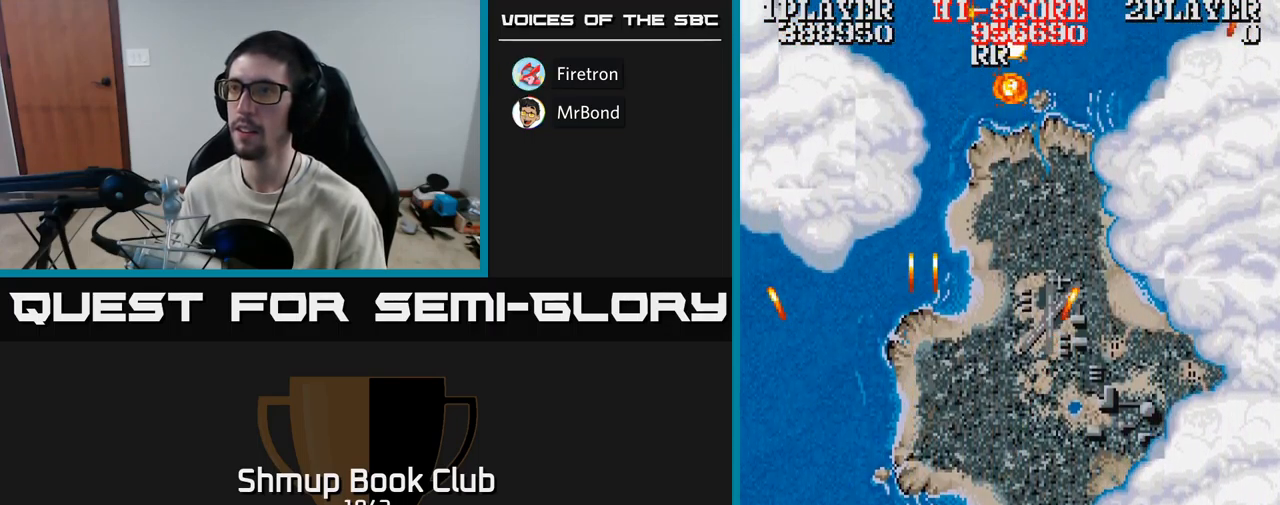
{"buttons": ["A", "DPAD_UP", "DPAD_LEFT"], "events": [[300, "DPAD_RIGHT", "up"], [334, "DPAD_LEFT", "down"], [384, "DPAD_UP", "up"], [467, "DPAD_UP", "down"]]}
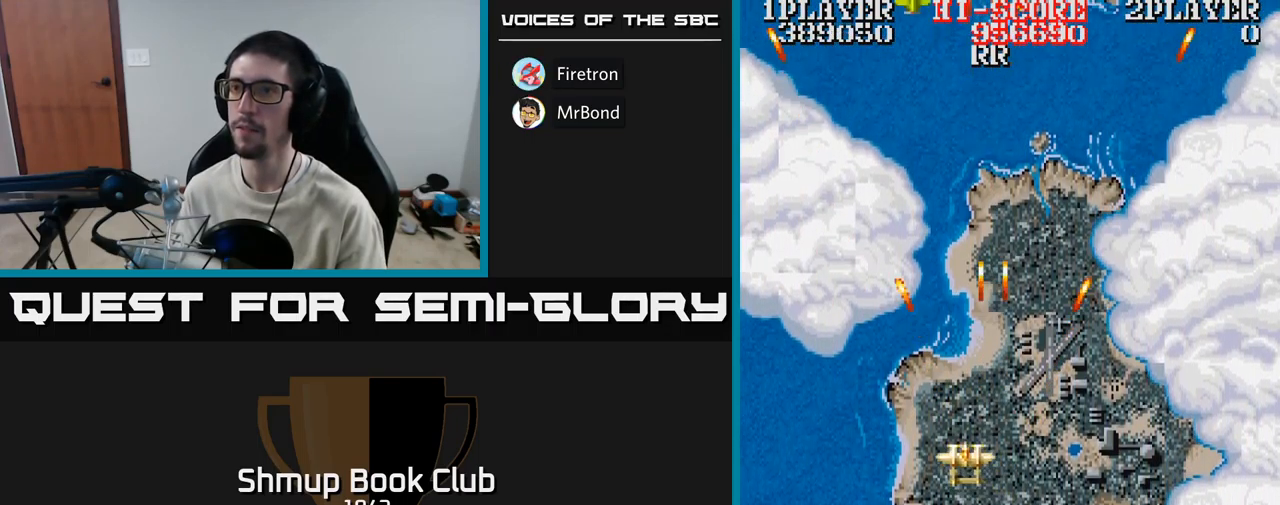
{"buttons": ["A", "DPAD_UP", "DPAD_LEFT"], "events": []}
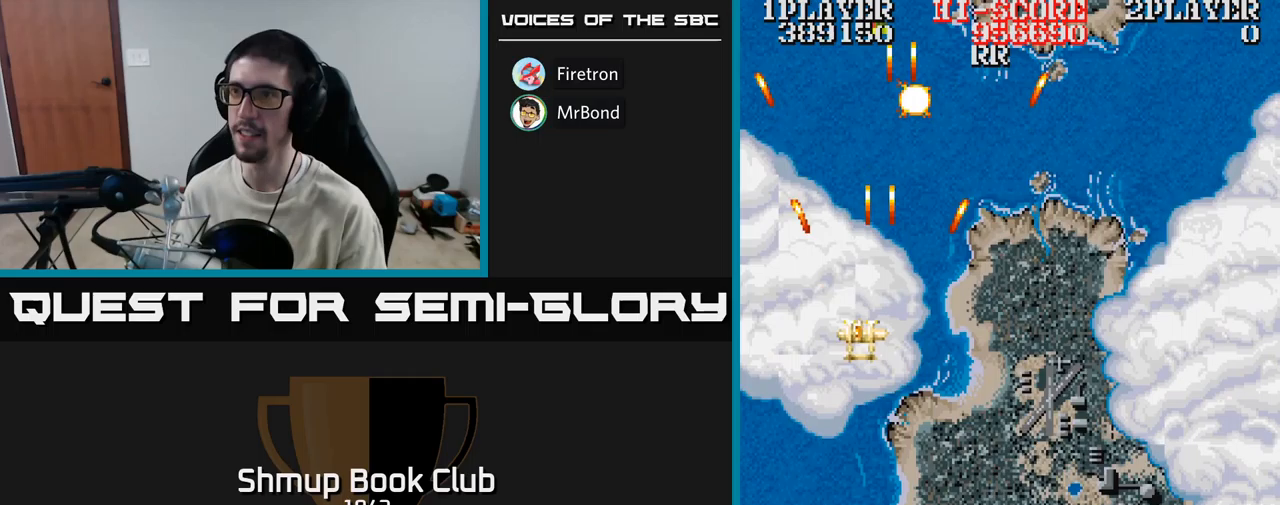
{"buttons": ["A", "DPAD_UP"], "events": [[200, "DPAD_LEFT", "up"]]}
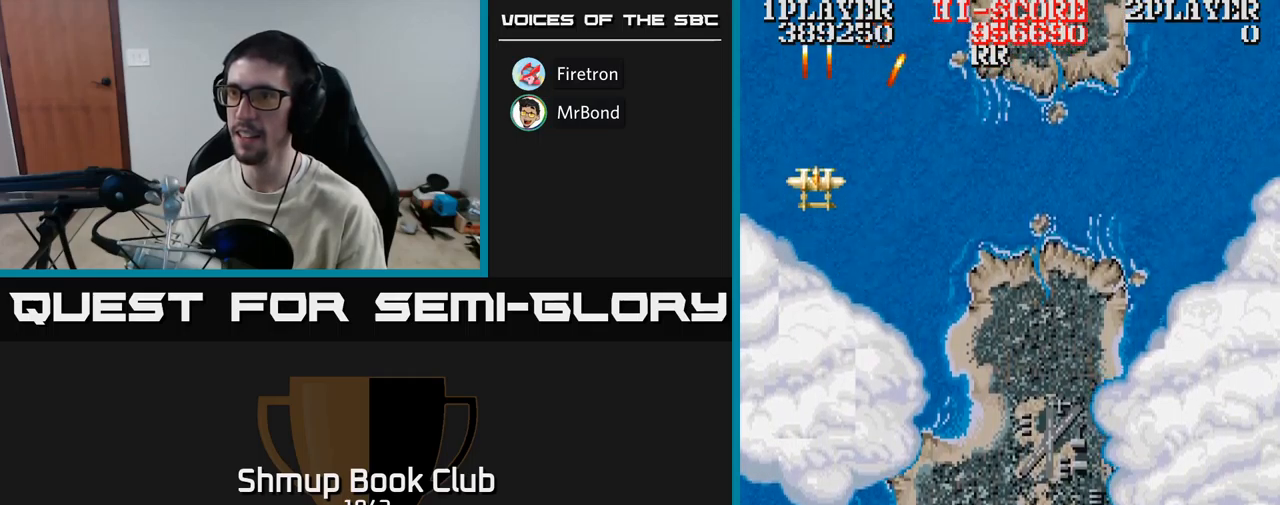
{"buttons": ["A", "DPAD_DOWN"], "events": [[283, "DPAD_UP", "up"], [300, "DPAD_DOWN", "down"]]}
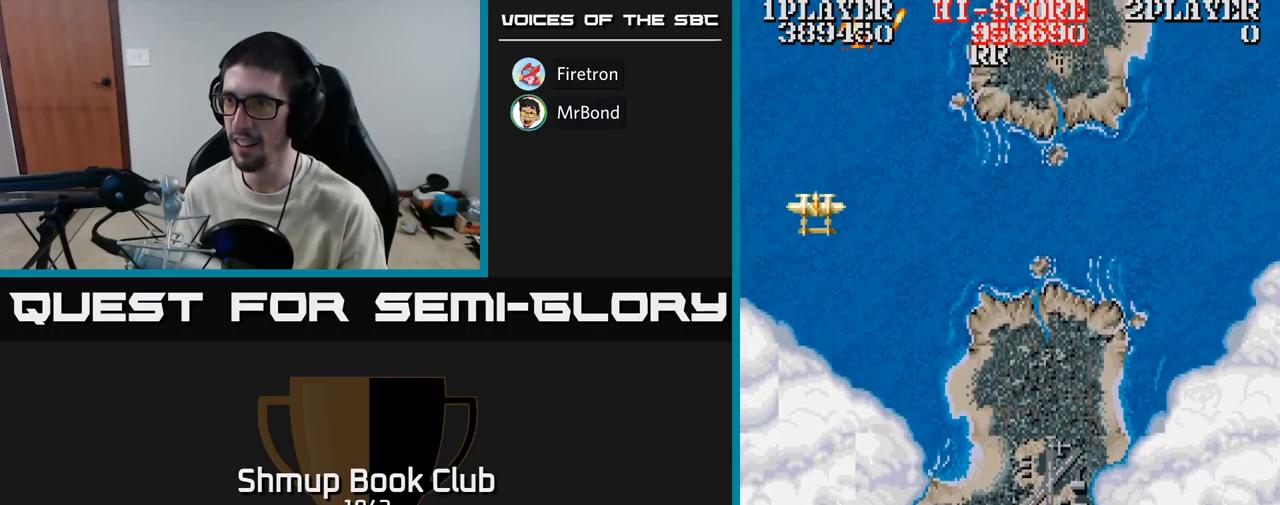
{"buttons": ["A", "DPAD_DOWN"], "events": []}
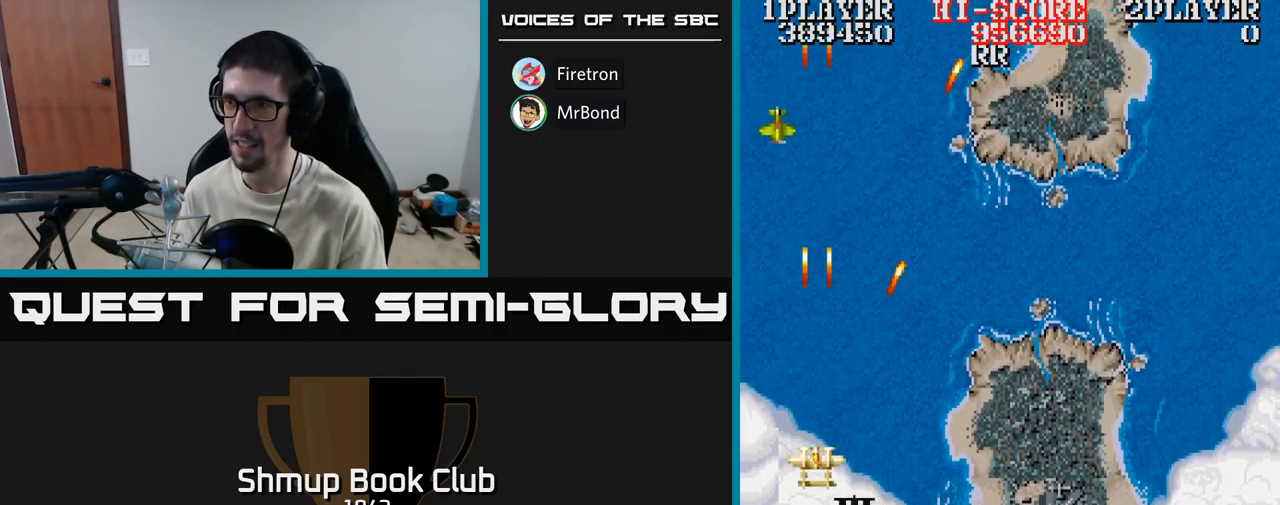
{"buttons": ["A", "DPAD_RIGHT"], "events": [[133, "DPAD_RIGHT", "down"], [167, "DPAD_DOWN", "up"]]}
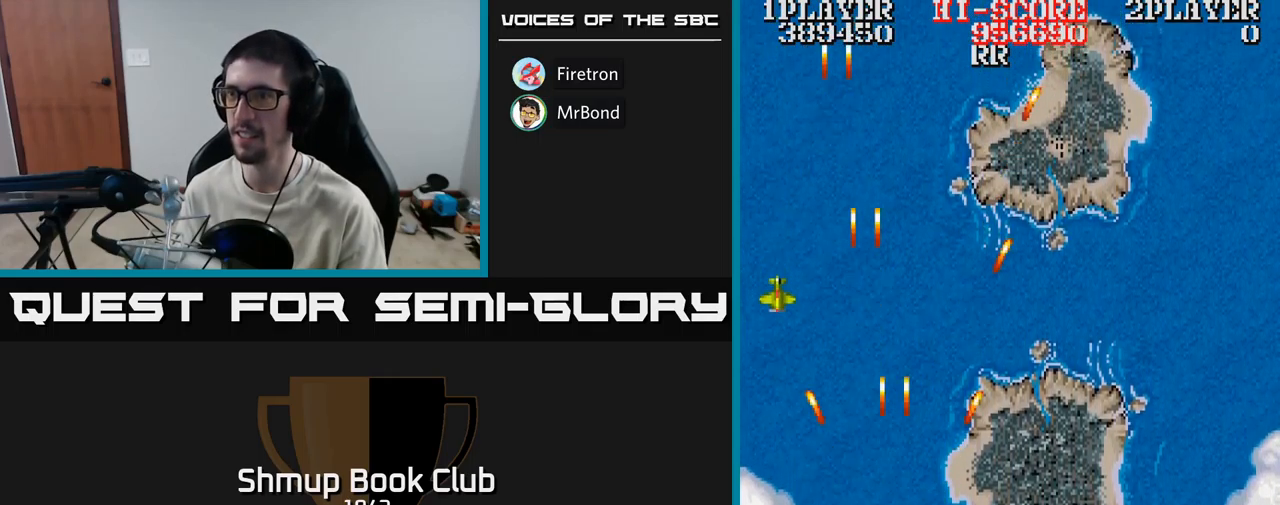
{"buttons": ["A", "DPAD_UP"], "events": [[50, "DPAD_DOWN", "down"], [217, "DPAD_DOWN", "up"], [417, "DPAD_UP", "down"], [483, "DPAD_RIGHT", "up"]]}
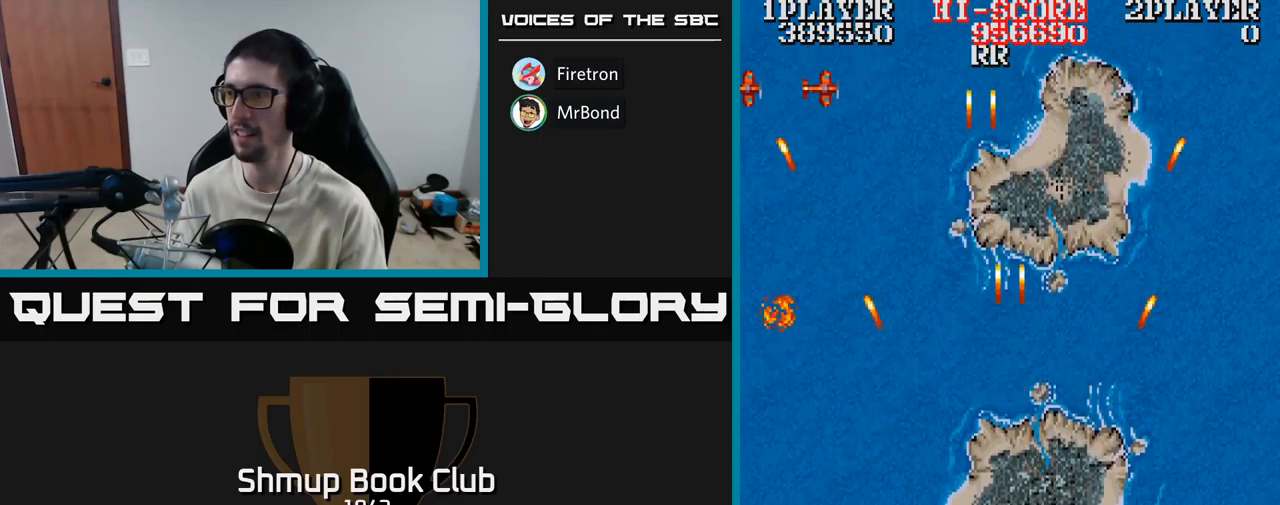
{"buttons": ["A", "DPAD_RIGHT"], "events": [[150, "DPAD_UP", "up"], [183, "DPAD_RIGHT", "down"], [217, "DPAD_DOWN", "down"], [333, "DPAD_RIGHT", "up"], [417, "DPAD_DOWN", "up"], [417, "DPAD_RIGHT", "down"]]}
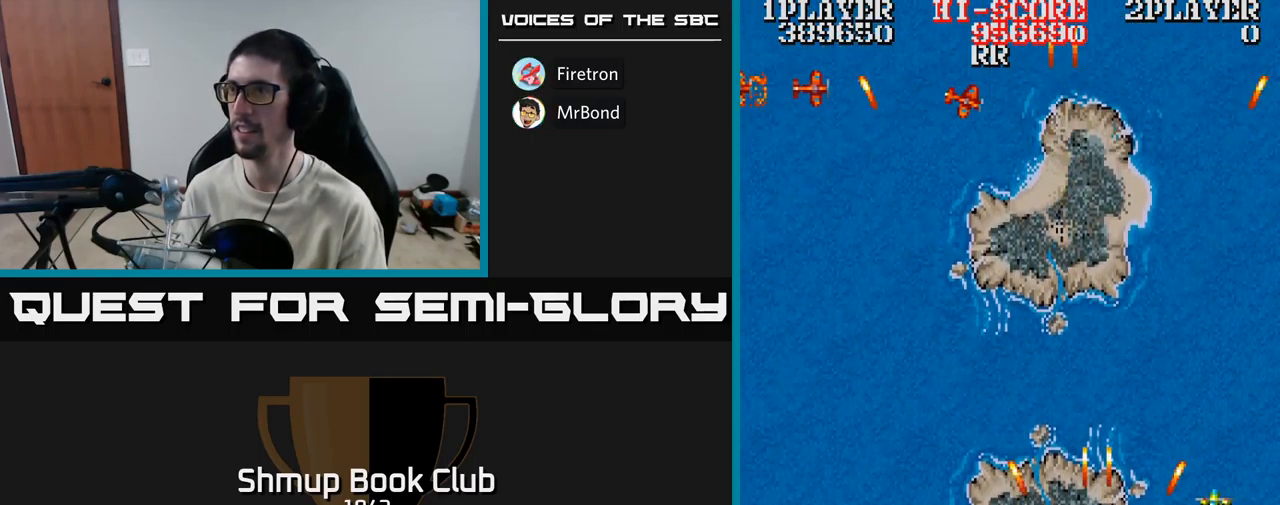
{"buttons": ["A", "DPAD_LEFT"], "events": [[33, "DPAD_RIGHT", "up"], [33, "DPAD_UP", "down"], [83, "DPAD_UP", "up"], [100, "DPAD_LEFT", "down"], [183, "DPAD_LEFT", "up"], [217, "DPAD_RIGHT", "down"], [283, "DPAD_UP", "down"], [300, "DPAD_RIGHT", "up"], [350, "DPAD_LEFT", "down"], [433, "DPAD_UP", "up"]]}
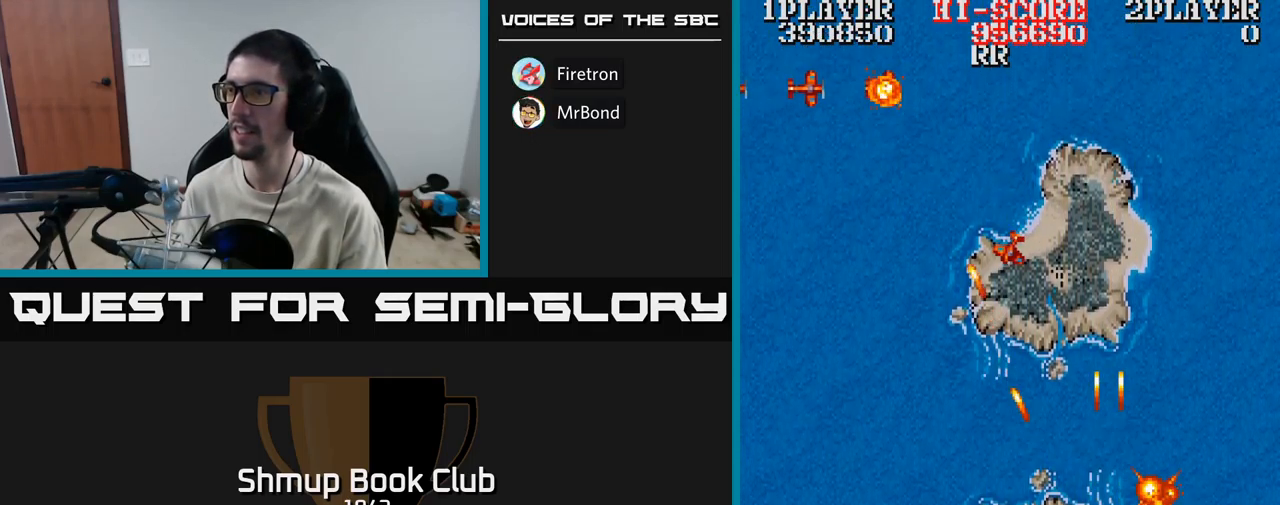
{"buttons": ["A", "DPAD_UP", "DPAD_LEFT"], "events": [[150, "DPAD_UP", "down"]]}
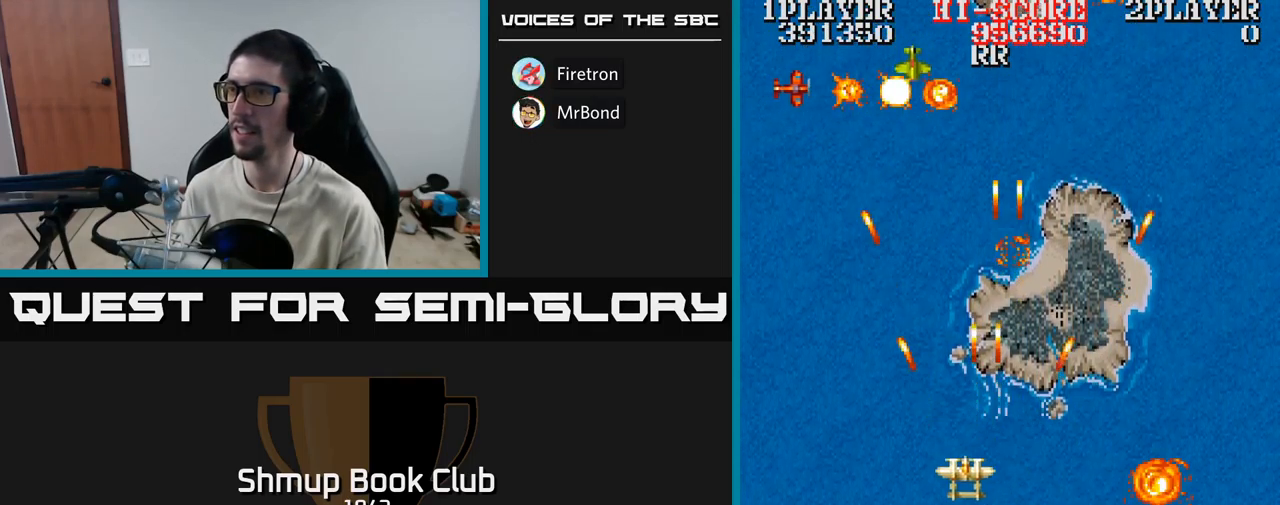
{"buttons": ["A", "DPAD_UP", "DPAD_LEFT"], "events": []}
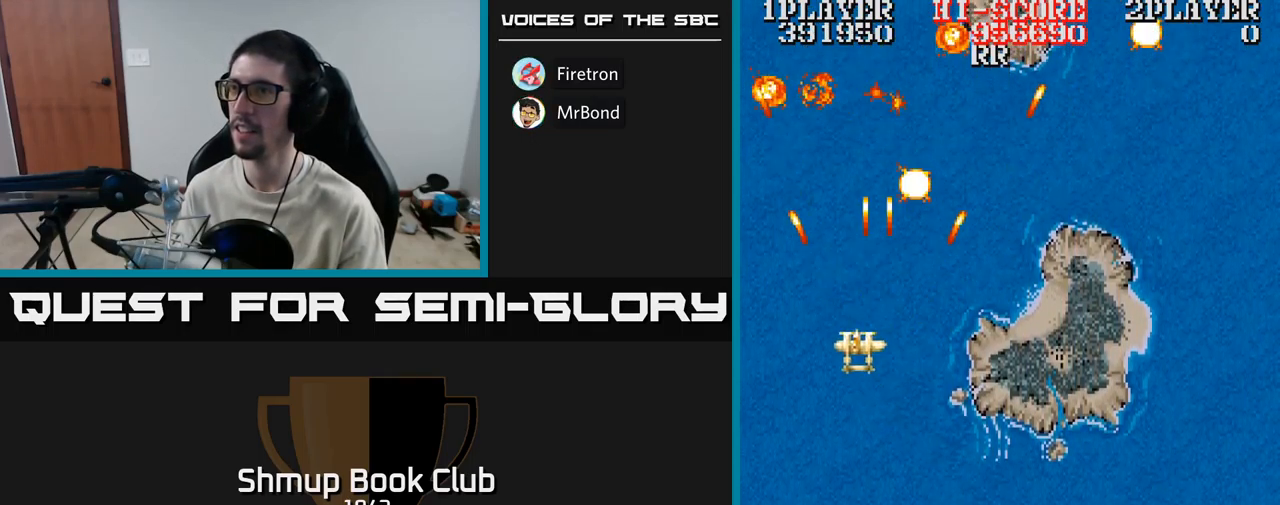
{"buttons": ["A", "DPAD_RIGHT"], "events": [[83, "DPAD_UP", "up"], [117, "DPAD_LEFT", "up"], [150, "DPAD_DOWN", "down"], [150, "DPAD_RIGHT", "down"], [183, "DPAD_DOWN", "up"]]}
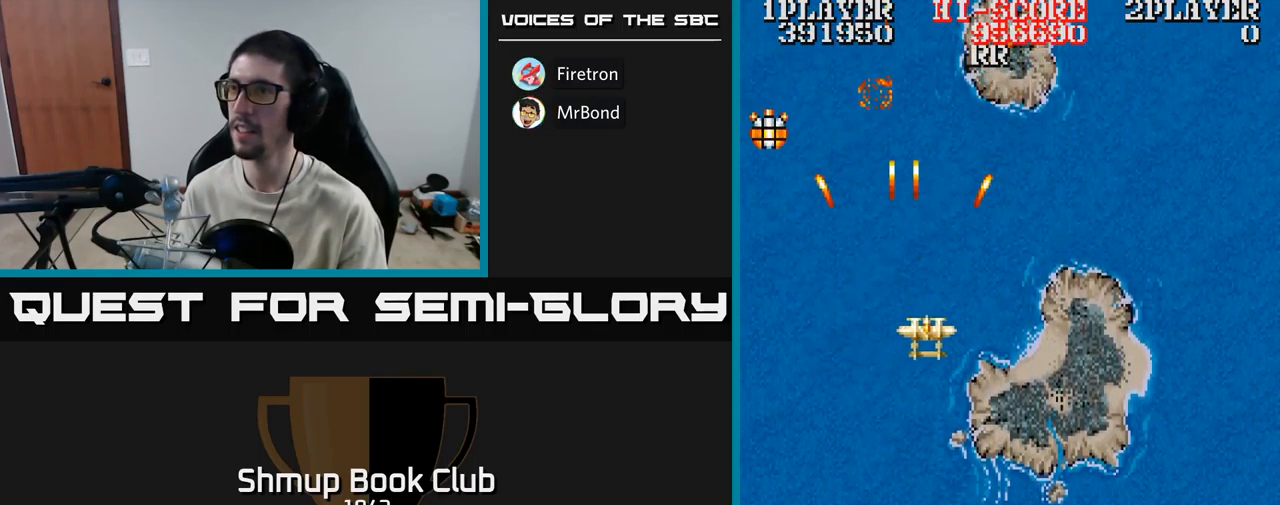
{"buttons": ["A", "DPAD_RIGHT"], "events": []}
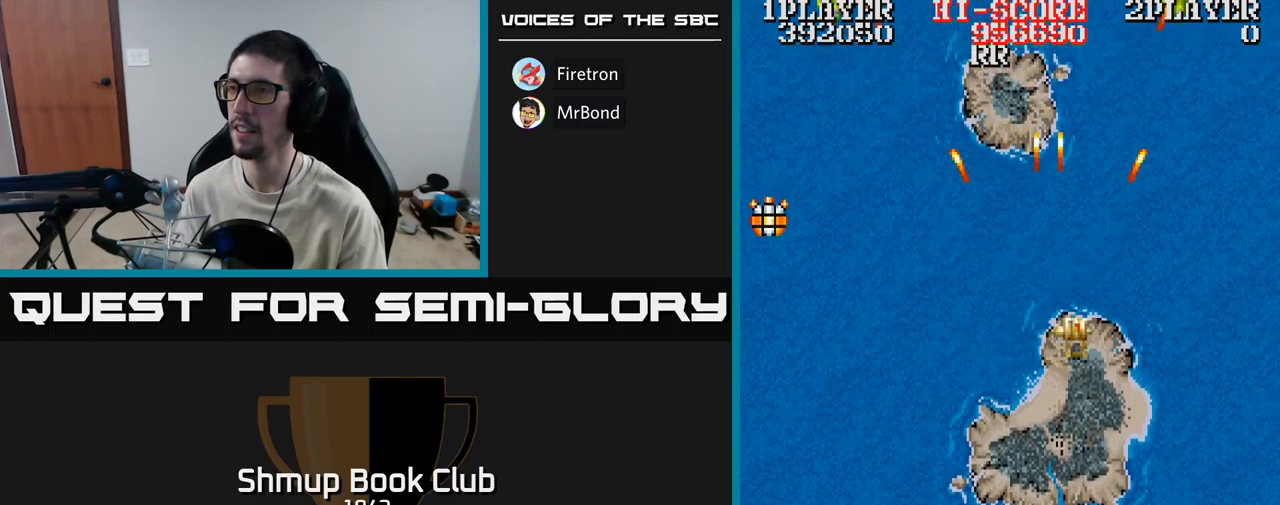
{"buttons": ["A", "DPAD_LEFT"], "events": [[183, "DPAD_RIGHT", "up"], [200, "DPAD_LEFT", "down"]]}